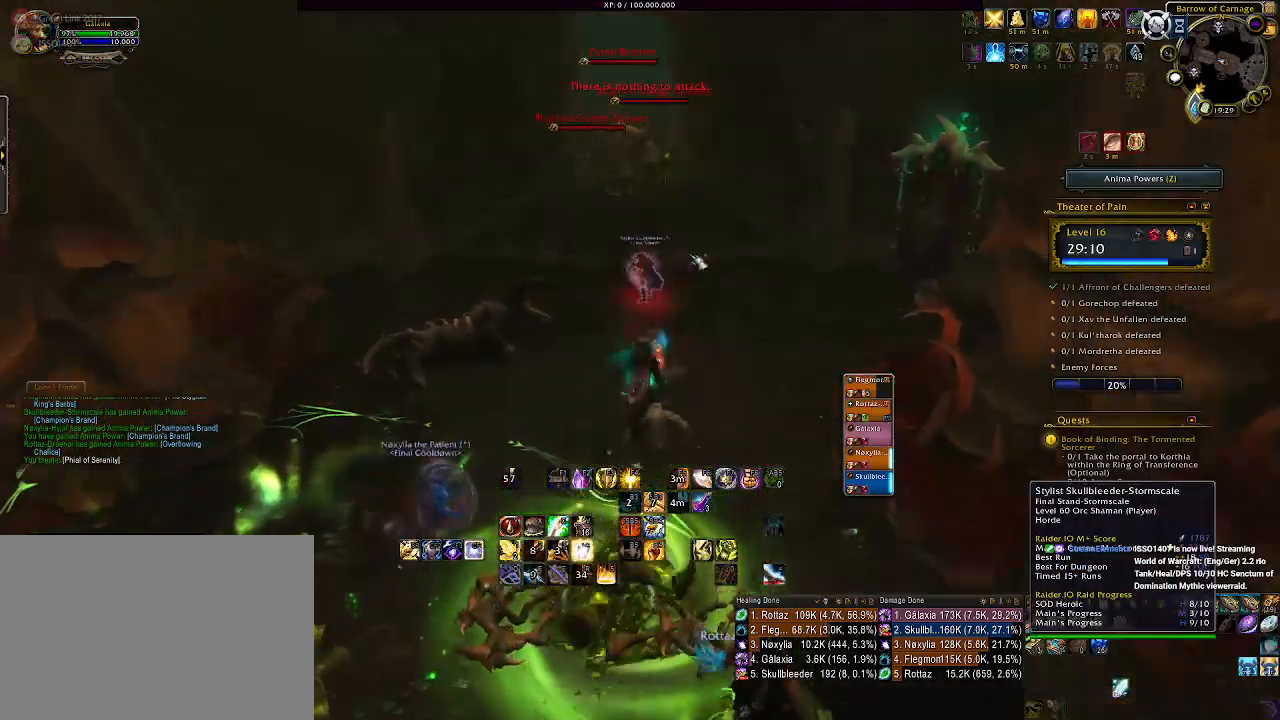
Gameplay with keyboard and mouse; each line is a JSON object with the keys and mouse buttons held at the frame after it. "events" lists presses ("down") and releases ("up") of "1", "2", "3", "4", "5", "a", "alt", "b", "c", "ctrl", "d", "e", "f", "g", "q", "r", "s", "shift", "space", "t", "tab", "v", "w", "x", "z", "mouse_left", "mouse_wheel", "mouse_right", "mouse_mb4" and "mouse_mb5" between this image and that frame as [ms after this image, input, new state], when the widget could be followed in between. "mouse_left", "mouse_wheel", "mouse_right", "mouse_mb4", "mouse_mb5" = the "left", "wheel", "right", "mb4", "mb5" buttons of the "mouse" list. No other keys are recorded. "wheel" means that the mouse wheel is clicked or scrolled. Mouse movement is not recorded.
{"keys": ["5", "t", "w"], "mouse": ["right"], "events": [[100, "4", "up"], [233, "4", "down"], [350, "4", "up"], [433, "5", "down"], [450, "mouse_right", "down"], [500, "t", "down"]]}
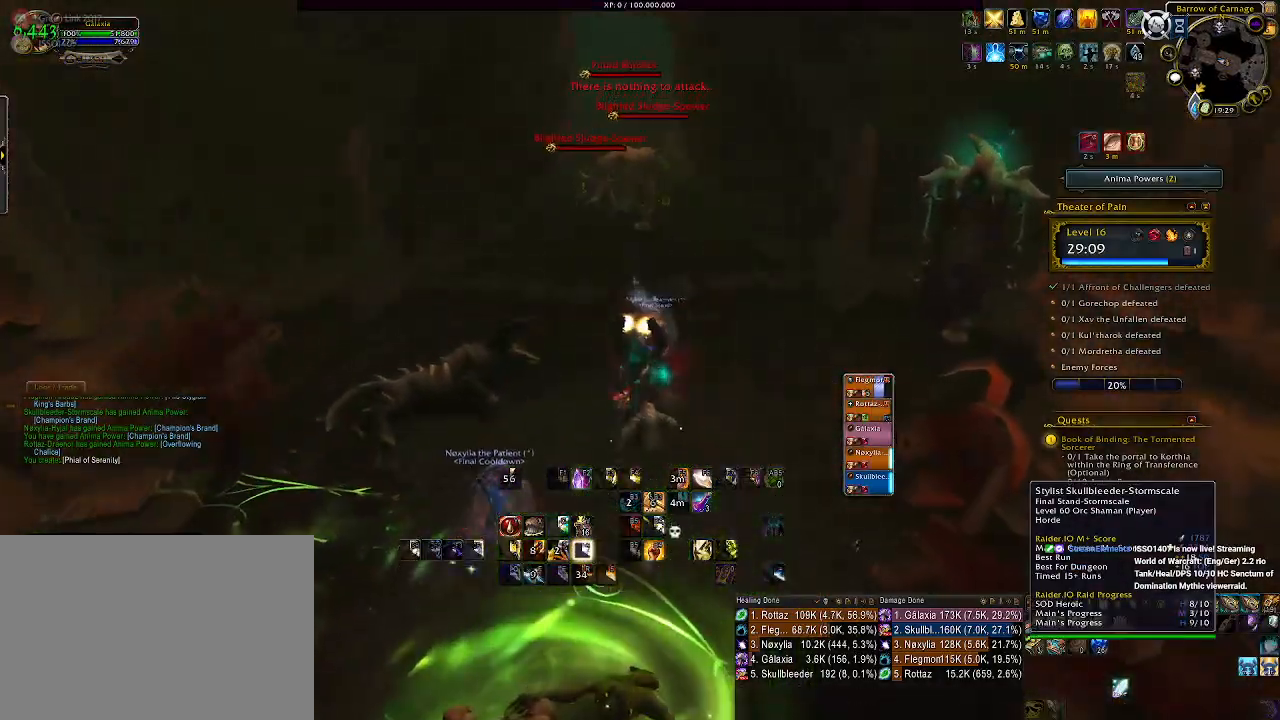
{"keys": ["c"], "mouse": ["right"], "events": [[16, "5", "up"], [50, "t", "up"], [333, "w", "up"], [466, "c", "down"]]}
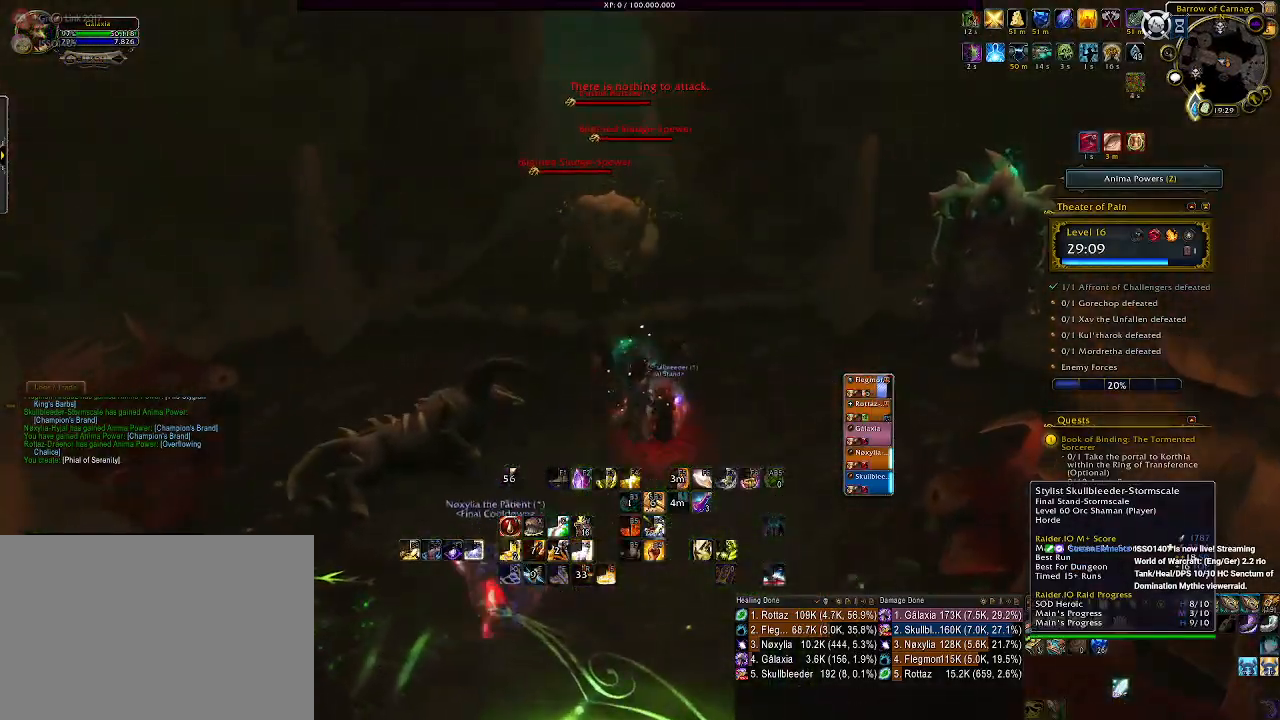
{"keys": [], "mouse": [], "events": [[83, "c", "up"], [316, "mouse_right", "up"]]}
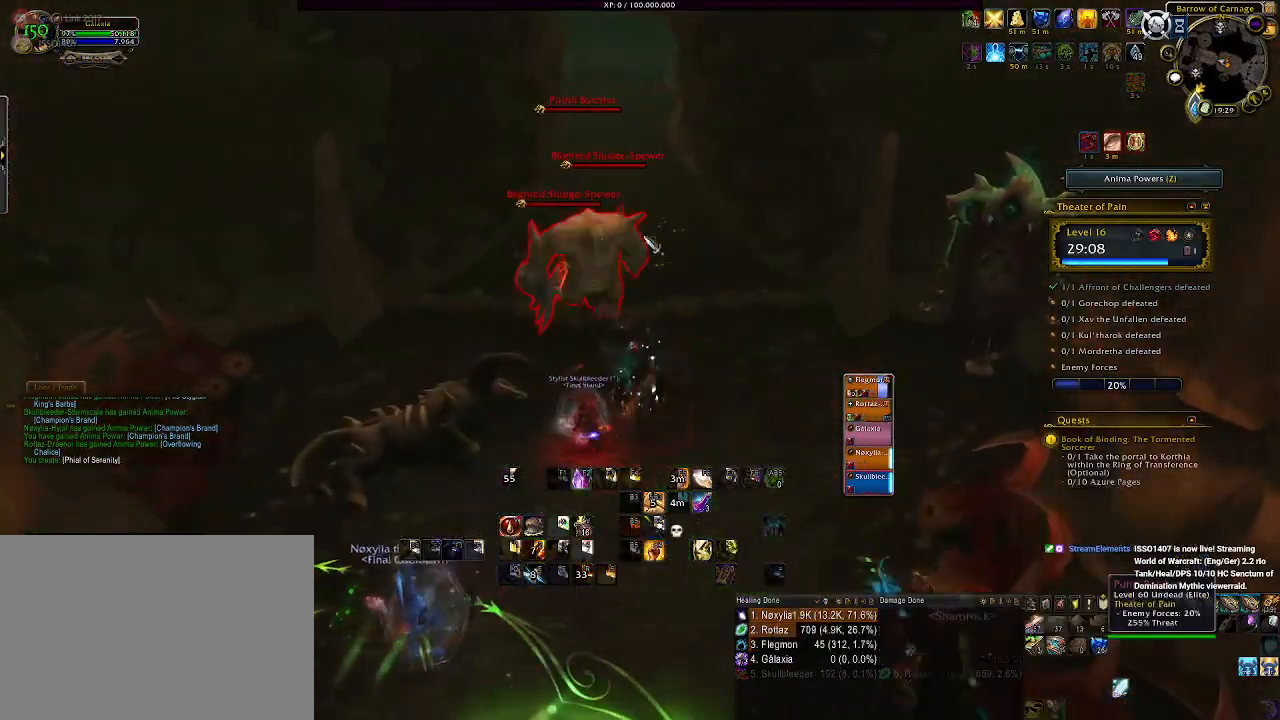
{"keys": [], "mouse": ["right"], "events": [[16, "d", "down"], [133, "d", "up"], [150, "mouse_right", "down"], [233, "mouse_right", "up"], [500, "mouse_right", "down"]]}
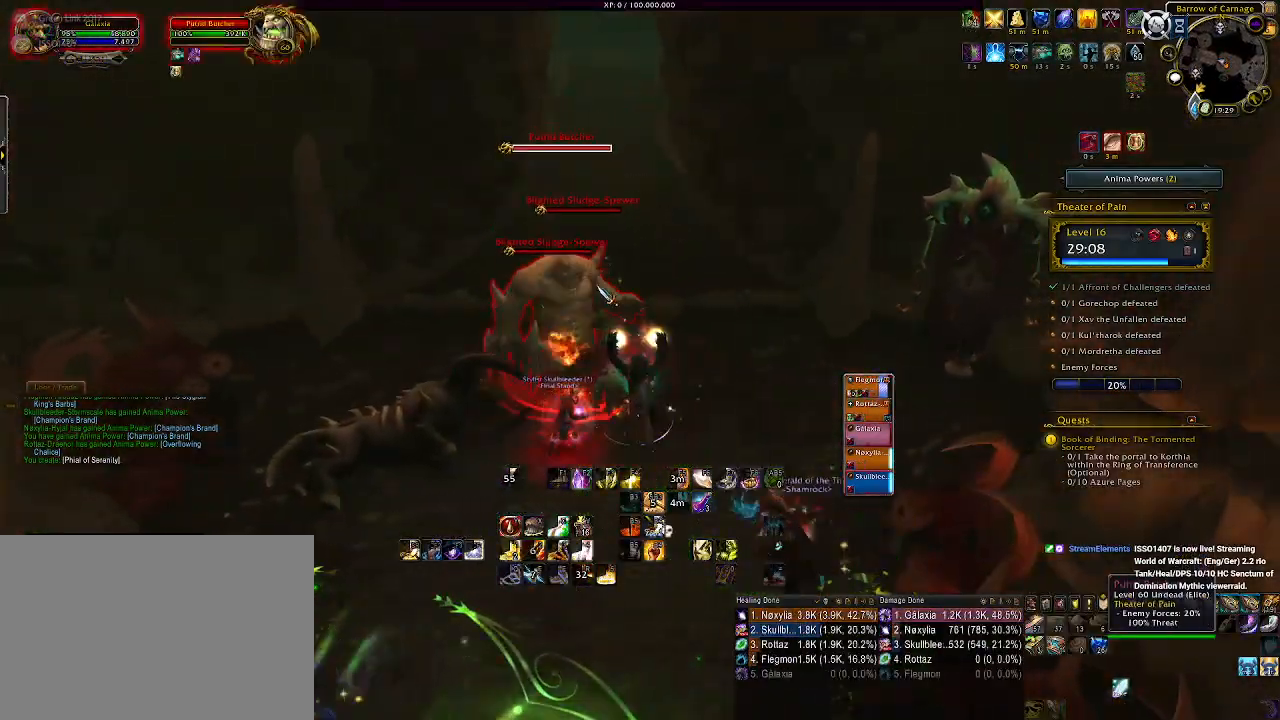
{"keys": [], "mouse": ["right"], "events": [[233, "2", "down"], [316, "2", "up"]]}
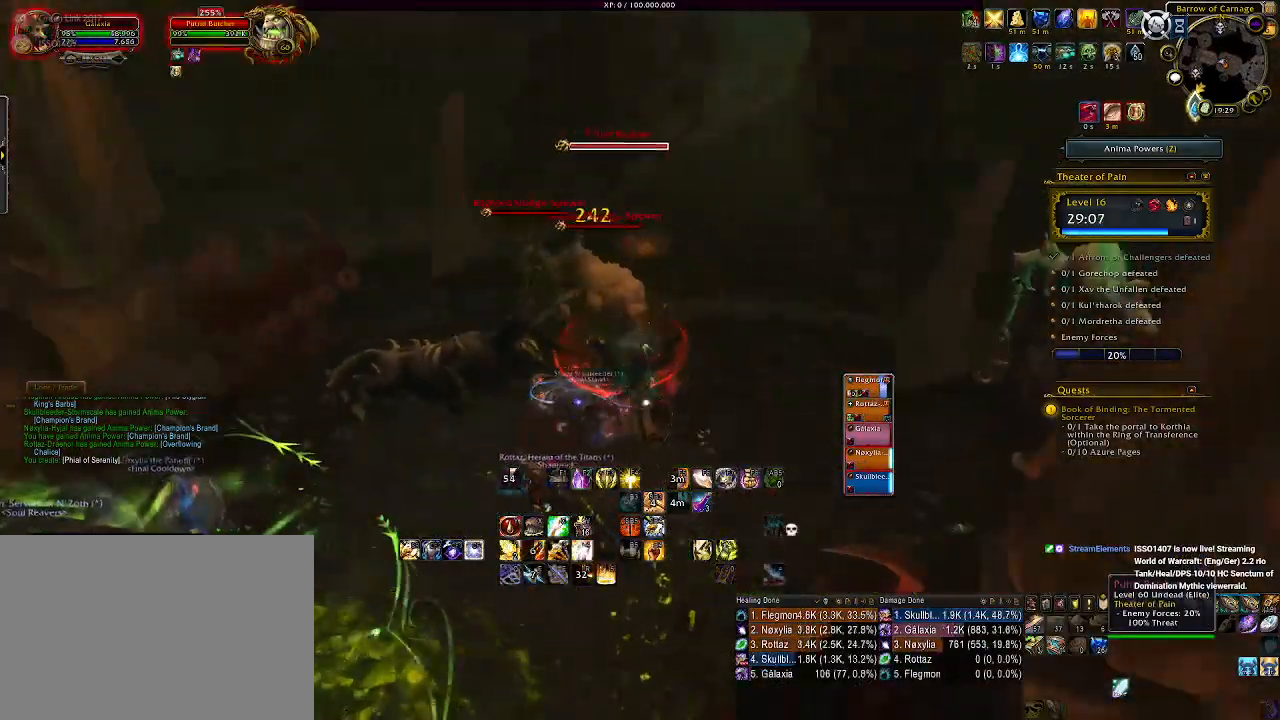
{"keys": [], "mouse": ["right"], "events": [[83, "3", "down"], [166, "3", "up"], [266, "3", "down"], [350, "3", "up"]]}
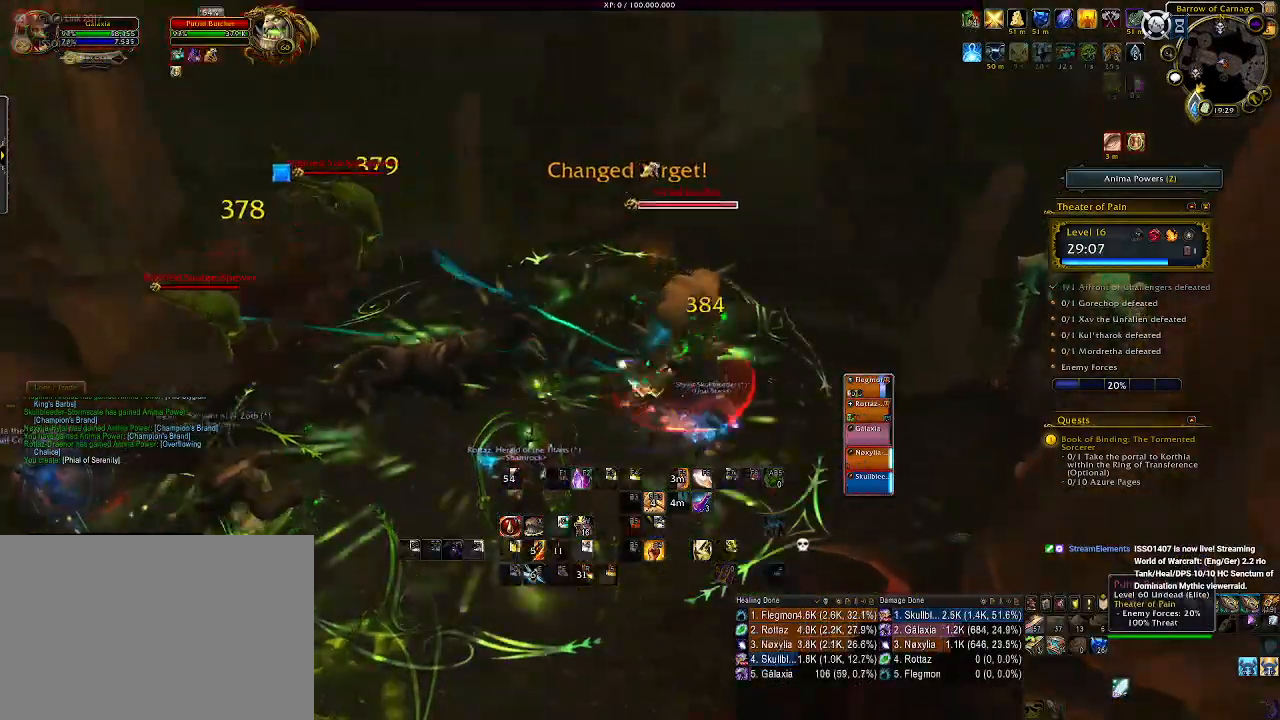
{"keys": ["s"], "mouse": ["right"], "events": [[183, "s", "down"]]}
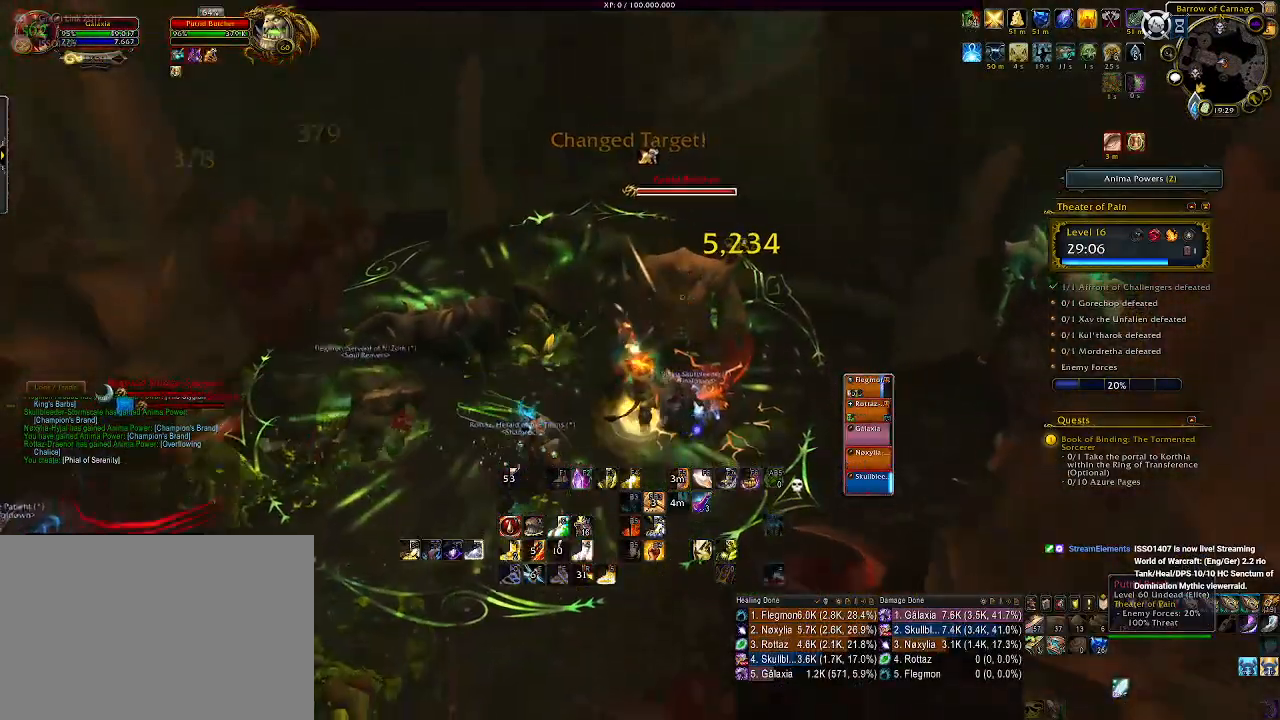
{"keys": ["1"], "mouse": ["right"], "events": [[50, "1", "down"], [133, "s", "up"], [150, "1", "up"], [266, "1", "down"], [350, "1", "up"], [450, "1", "down"]]}
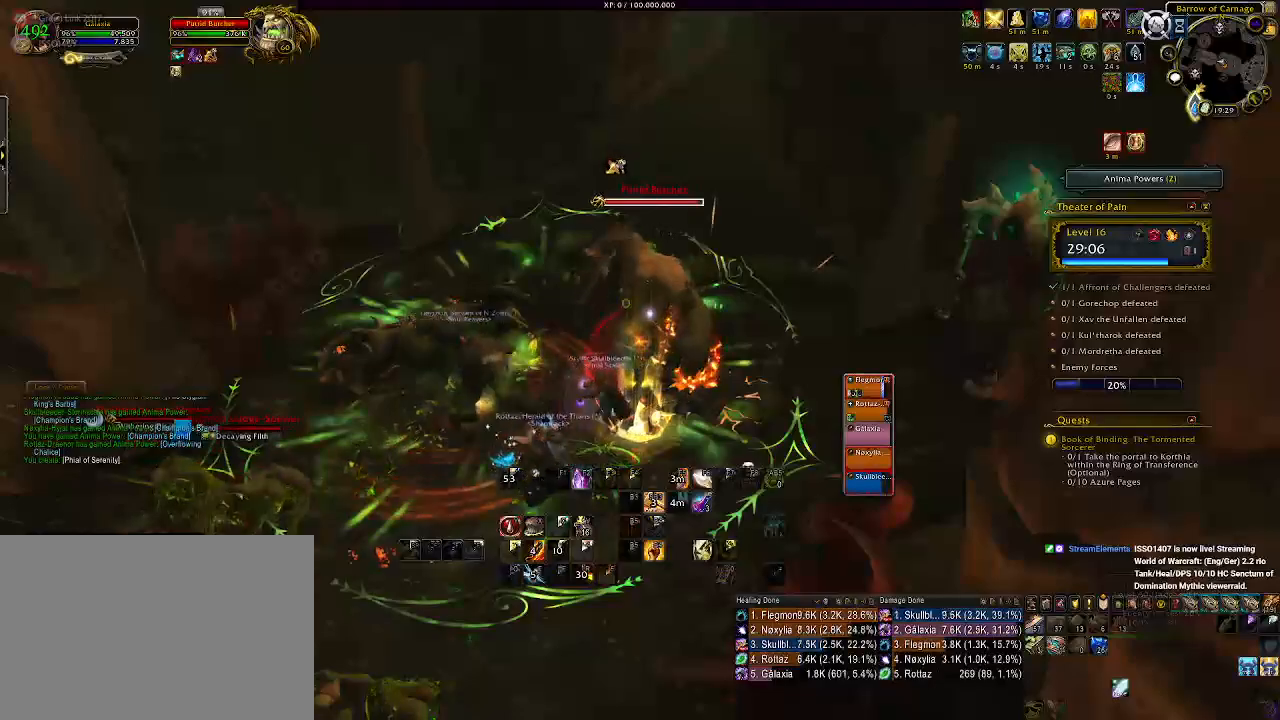
{"keys": ["a", "s"], "mouse": ["right"], "events": [[16, "1", "up"], [116, "1", "down"], [183, "1", "up"], [266, "1", "down"], [350, "1", "up"], [483, "a", "down"], [500, "s", "down"]]}
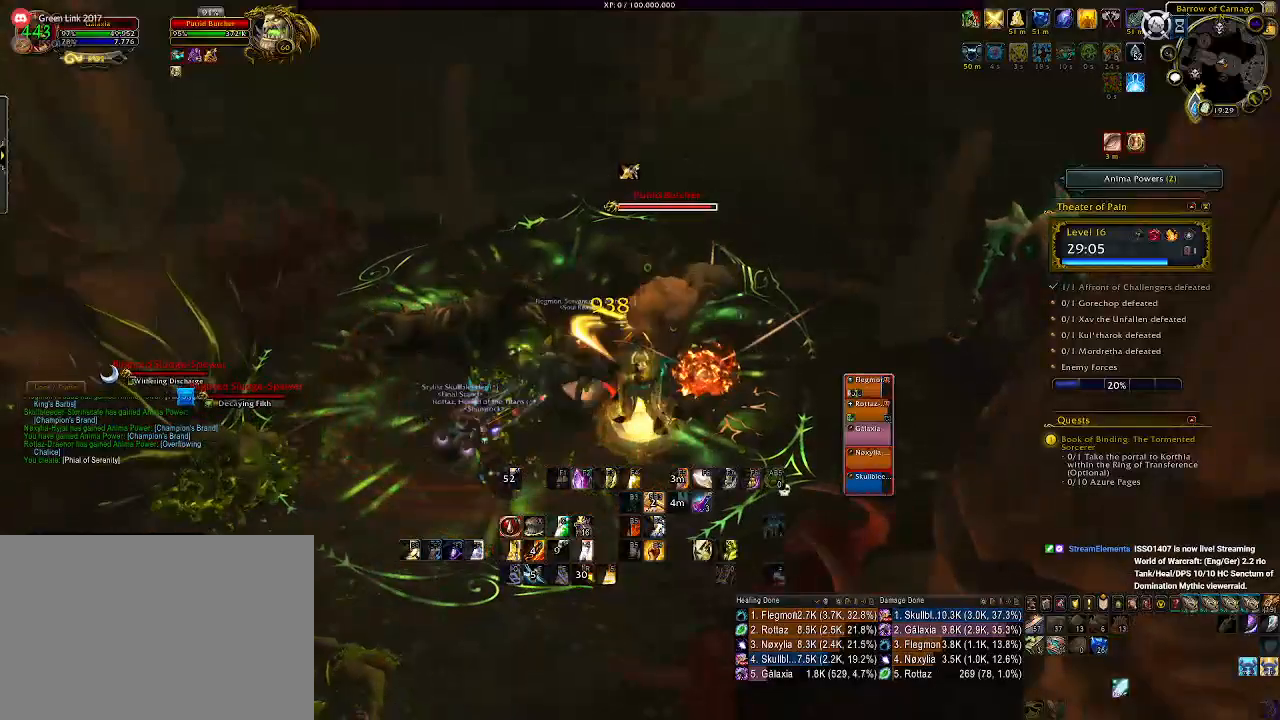
{"keys": [], "mouse": ["right"], "events": [[216, "s", "up"], [366, "a", "up"]]}
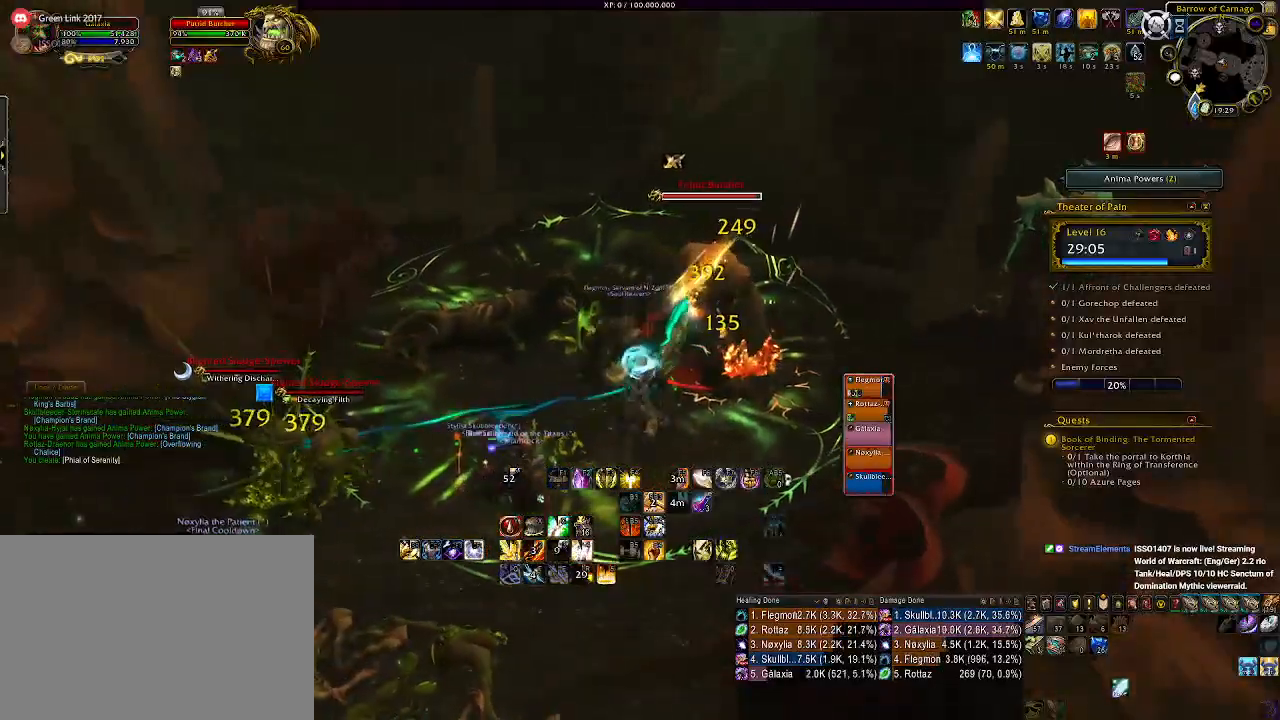
{"keys": ["1"], "mouse": ["right"], "events": [[133, "1", "down"], [250, "1", "up"], [316, "1", "down"], [433, "1", "up"], [500, "1", "down"]]}
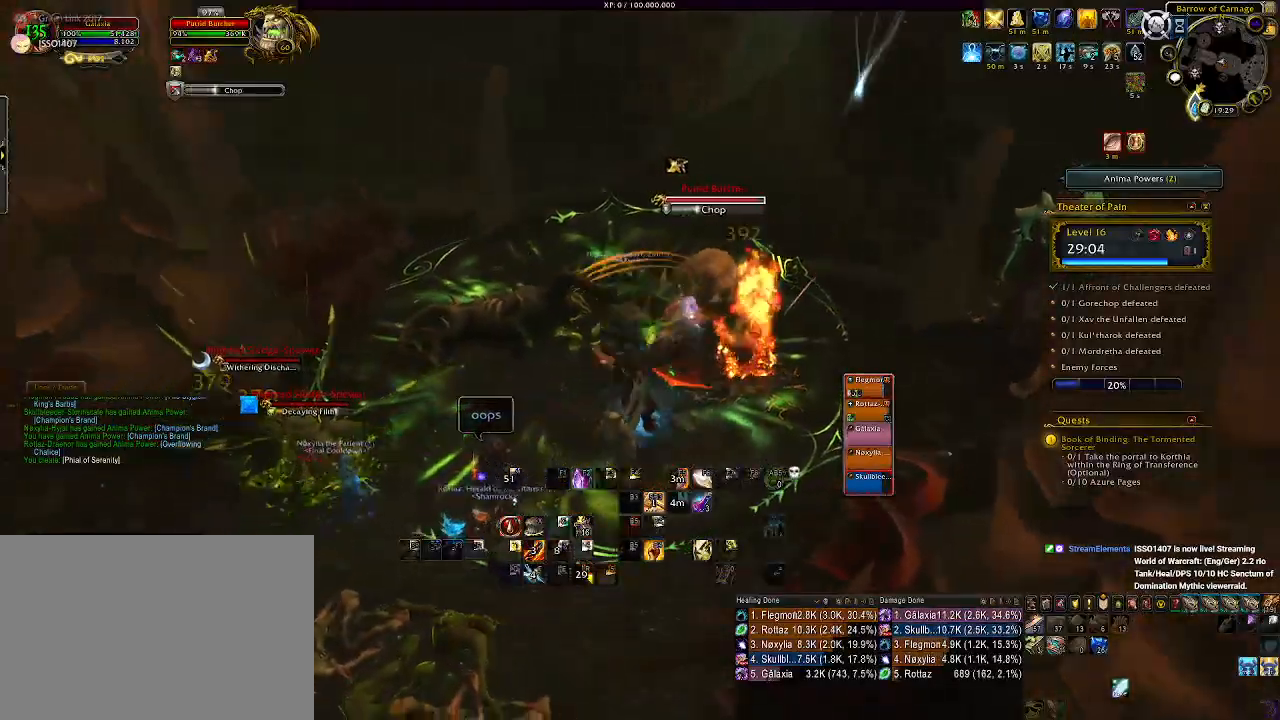
{"keys": ["w"], "mouse": ["left", "right"], "events": [[83, "1", "up"], [133, "mouse_left", "down"], [216, "a", "down"], [333, "a", "up"], [333, "w", "down"]]}
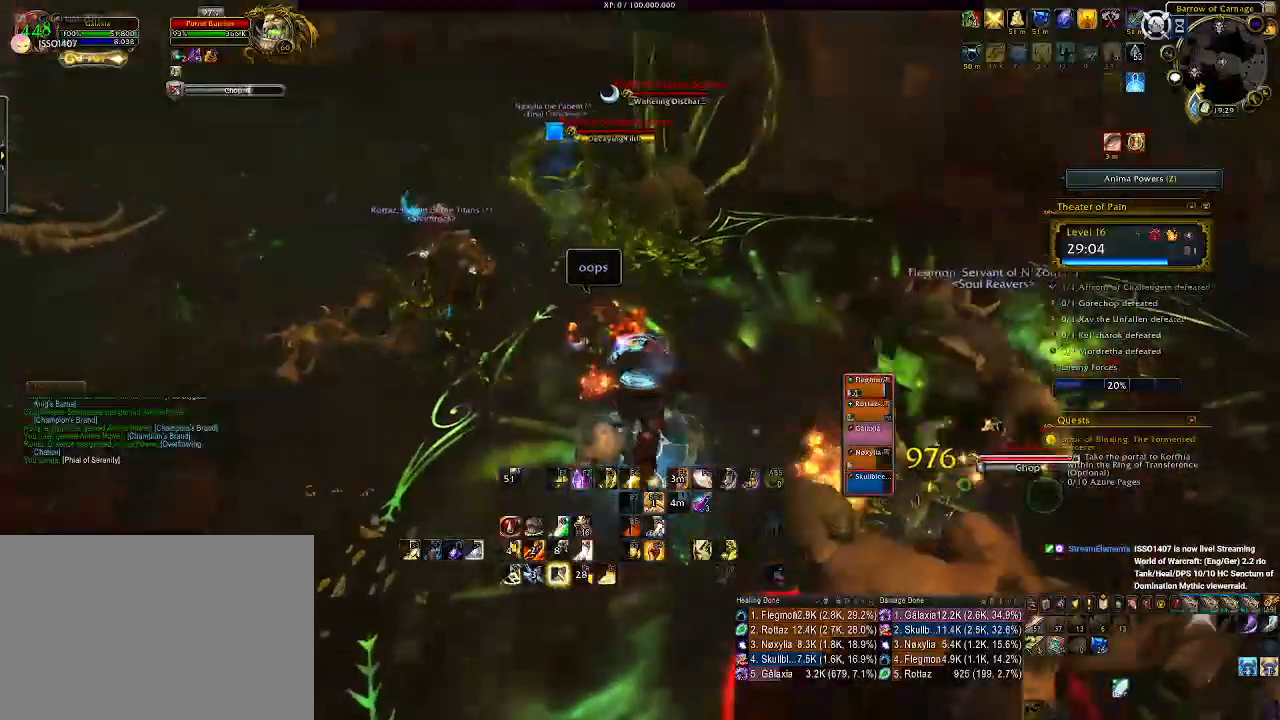
{"keys": ["w"], "mouse": ["left", "right"], "events": [[33, "tab", "down"], [183, "tab", "up"]]}
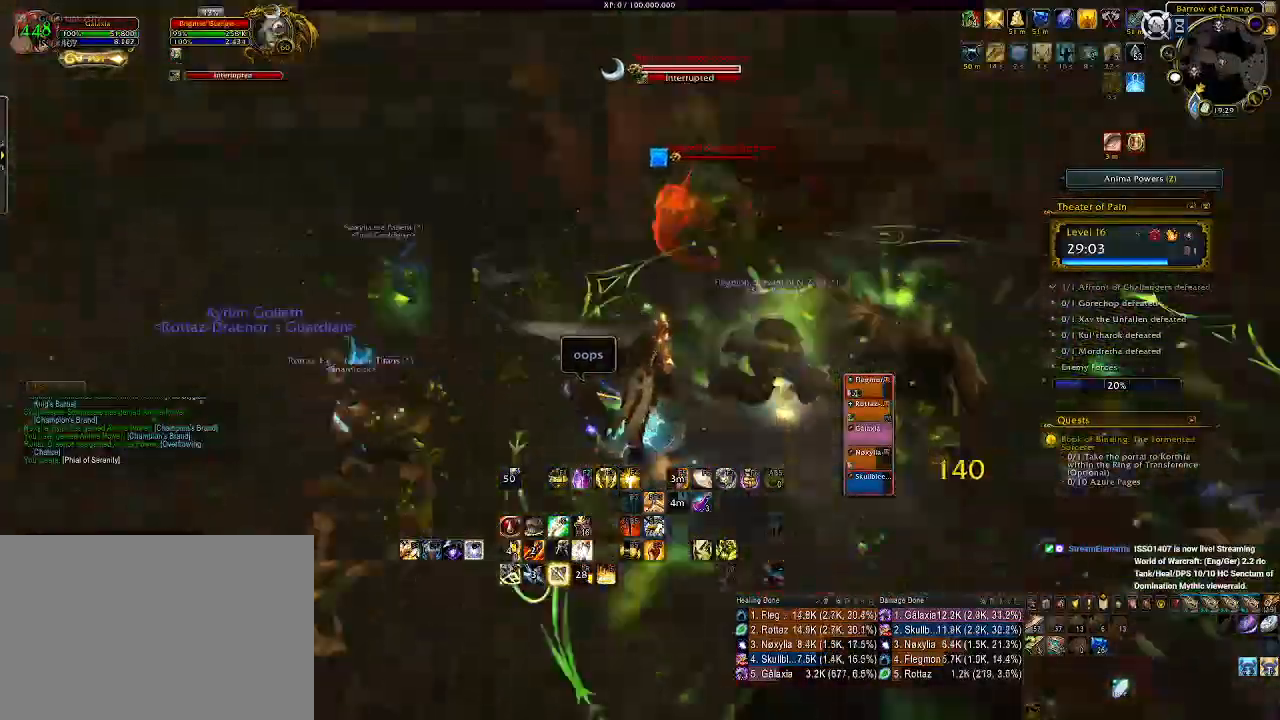
{"keys": ["shift", "w"], "mouse": ["wheel", "right"], "events": [[50, "w", "up"], [116, "d", "down"], [133, "w", "down"], [216, "d", "up"], [316, "mouse_left", "up"], [333, "shift", "down"], [500, "mouse_wheel", "down"]]}
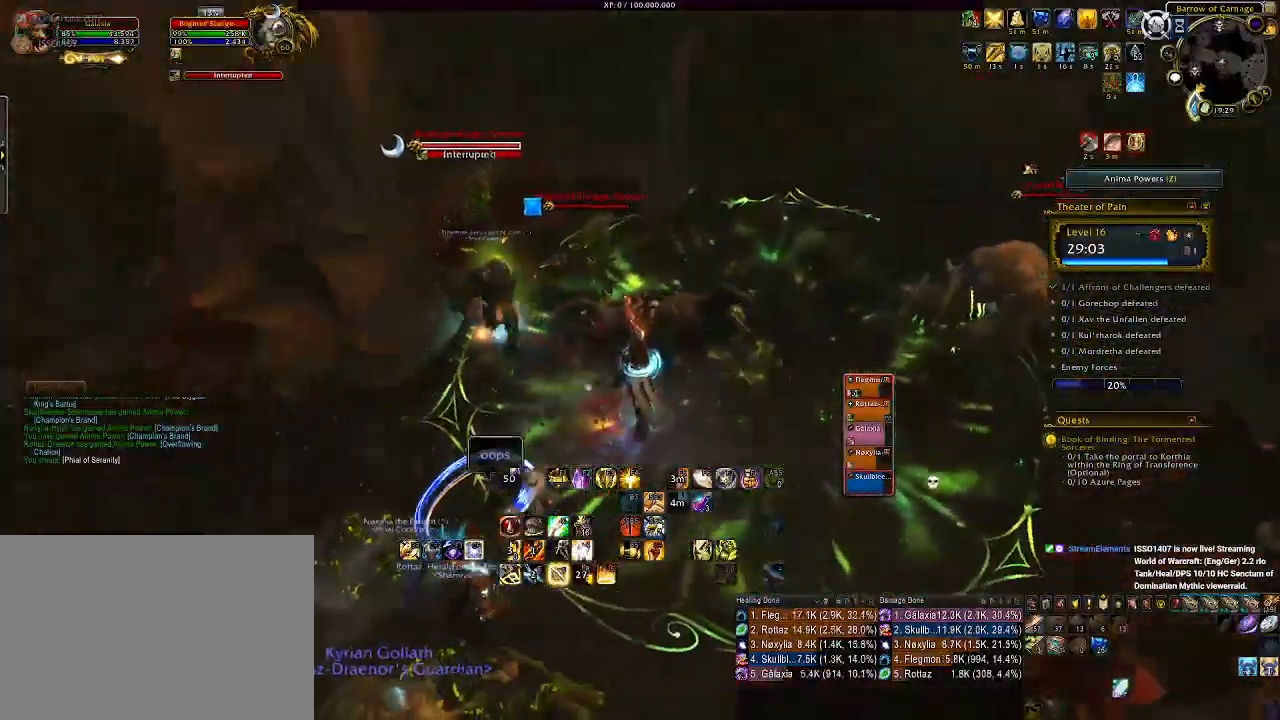
{"keys": [], "mouse": ["left", "right"], "events": [[116, "mouse_wheel", "up"], [150, "shift", "up"], [183, "w", "up"], [233, "mouse_left", "down"]]}
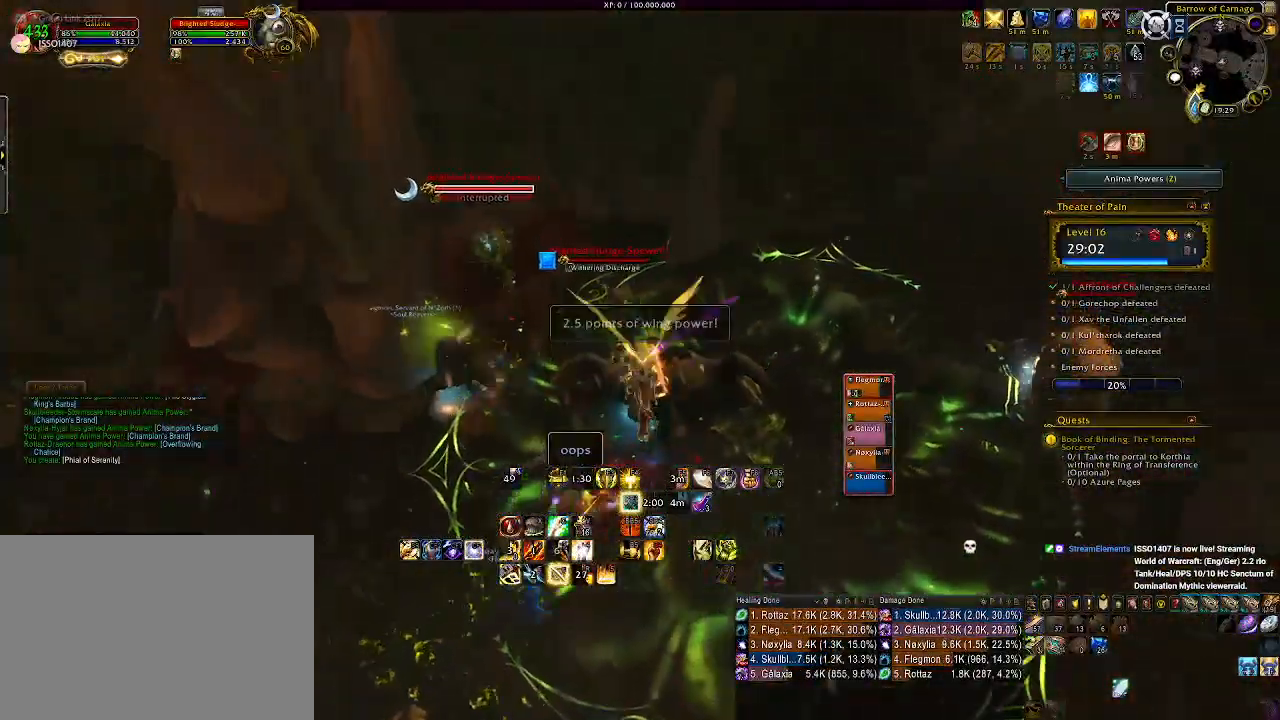
{"keys": [], "mouse": ["left", "right"], "events": [[50, "mouse_left", "up"], [283, "mouse_left", "down"]]}
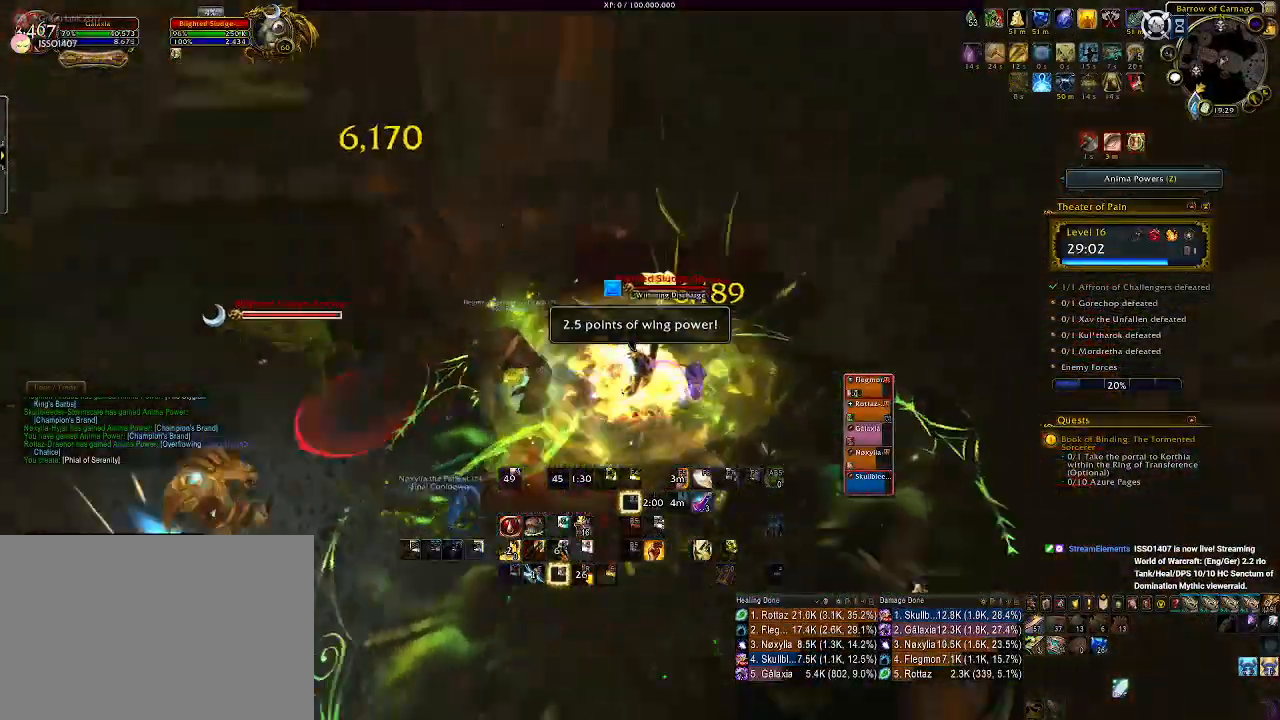
{"keys": ["a"], "mouse": ["left", "right"], "events": [[116, "mouse_left", "up"], [133, "a", "down"], [383, "mouse_left", "down"], [400, "e", "down"], [500, "e", "up"]]}
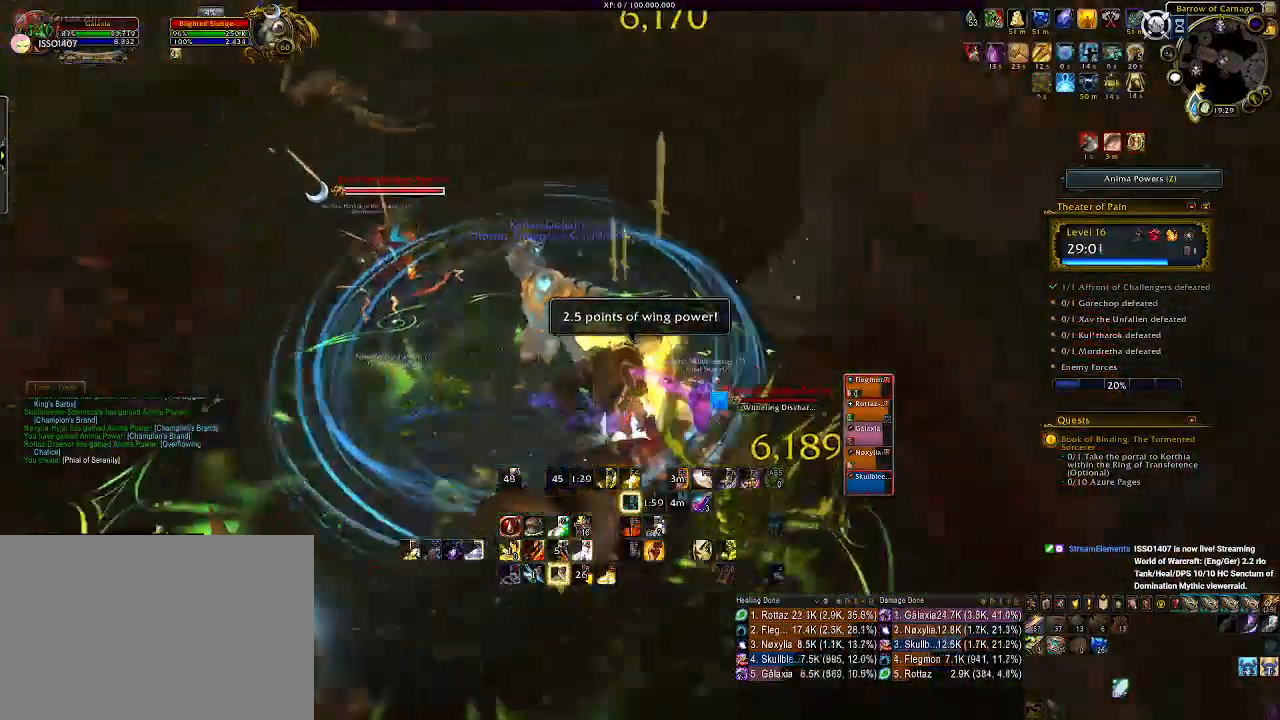
{"keys": ["a", "e"], "mouse": ["left", "right"], "events": [[66, "e", "down"], [100, "mouse_left", "up"], [183, "e", "up"], [266, "e", "down"], [366, "e", "up"], [400, "mouse_left", "down"], [433, "e", "down"]]}
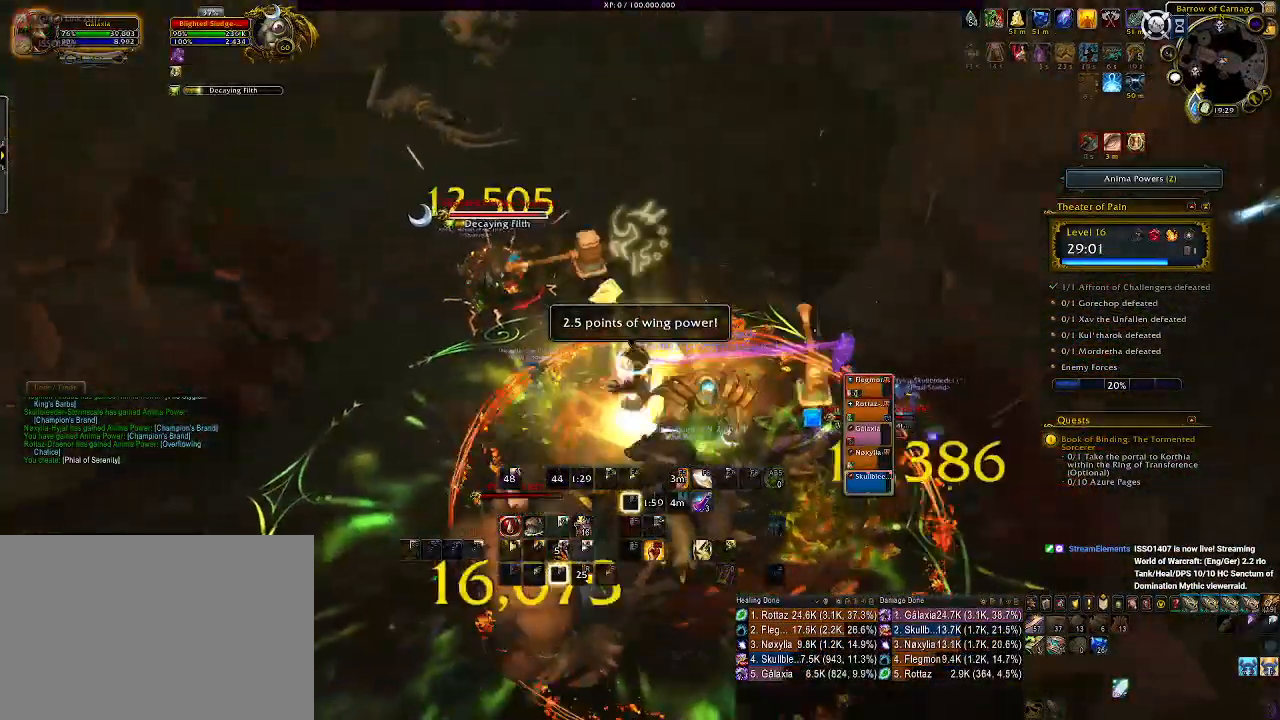
{"keys": ["a"], "mouse": ["left", "right"], "events": [[33, "e", "up"], [100, "e", "down"], [200, "e", "up"], [266, "e", "down"], [383, "e", "up"]]}
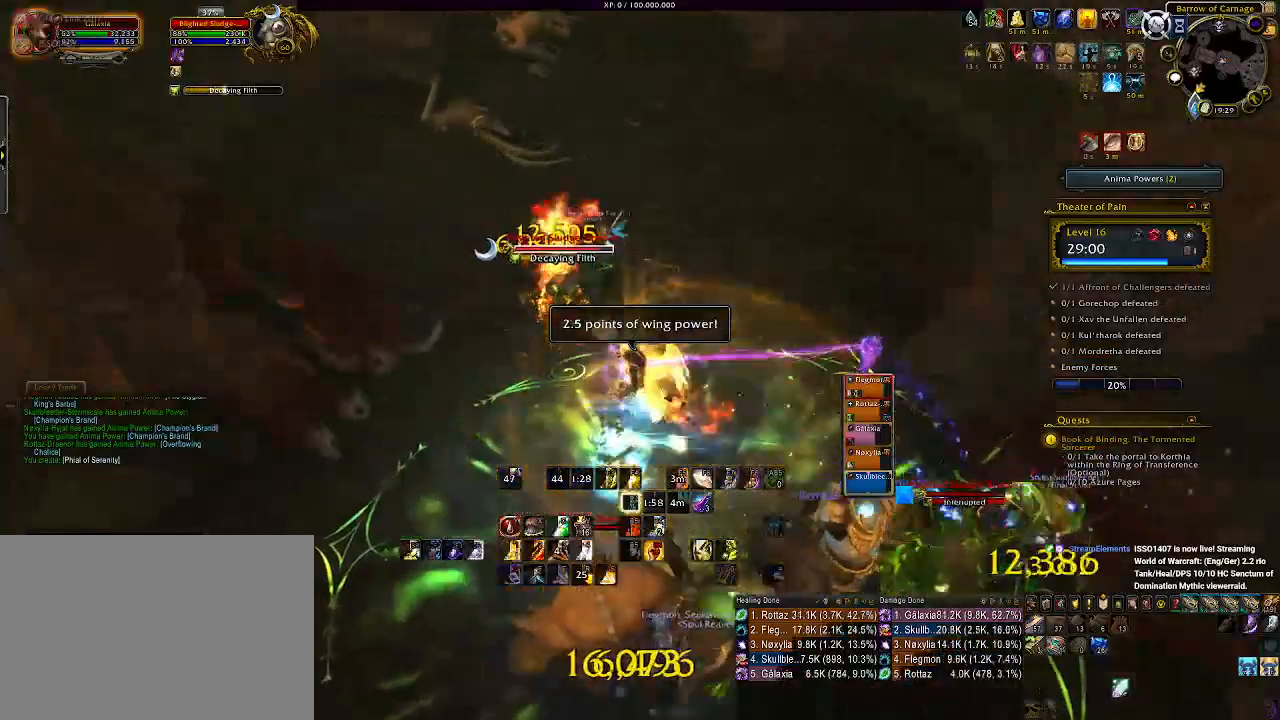
{"keys": ["a", "f"], "mouse": ["right"], "events": [[83, "mouse_left", "up"], [133, "f", "down"], [216, "a", "up"], [216, "f", "up"], [300, "f", "down"], [383, "f", "up"], [433, "a", "down"], [483, "f", "down"]]}
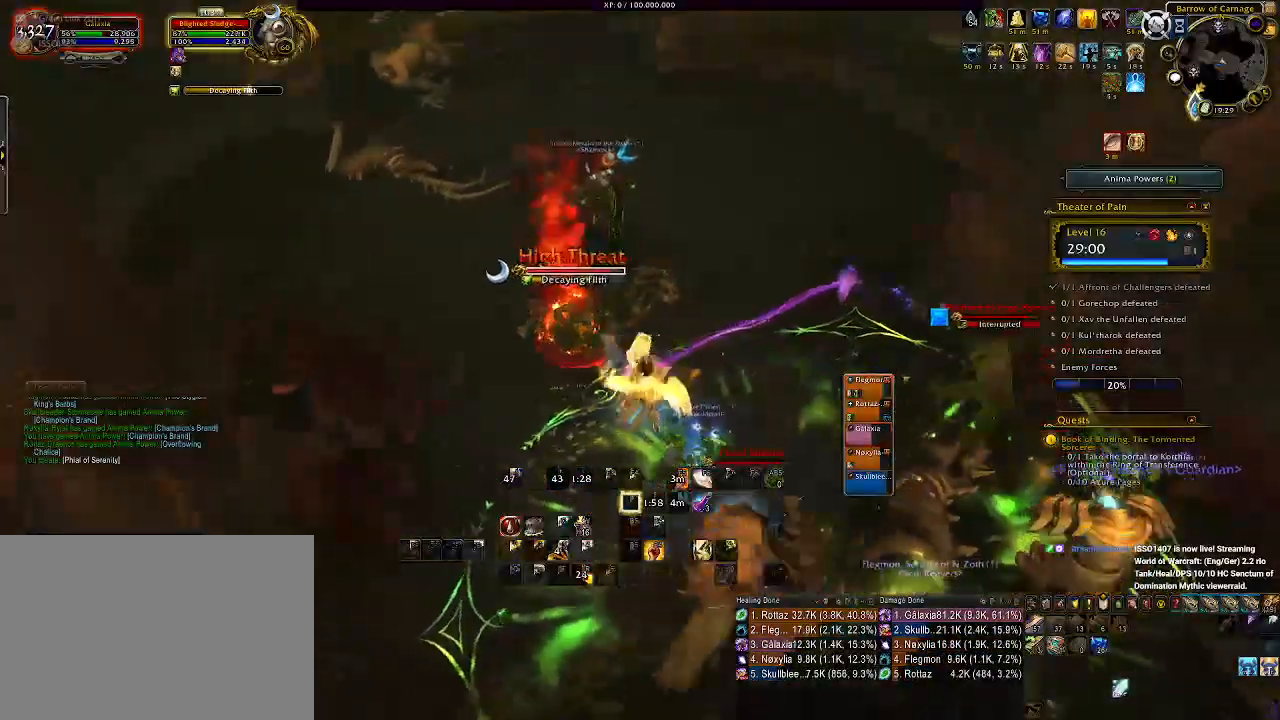
{"keys": [], "mouse": ["right"], "events": [[50, "a", "up"], [66, "f", "up"], [133, "mouse_left", "down"], [150, "f", "down"], [183, "a", "down"], [233, "f", "up"], [300, "mouse_mb4", "down"], [350, "mouse_left", "up"], [366, "a", "up"], [433, "mouse_mb4", "up"]]}
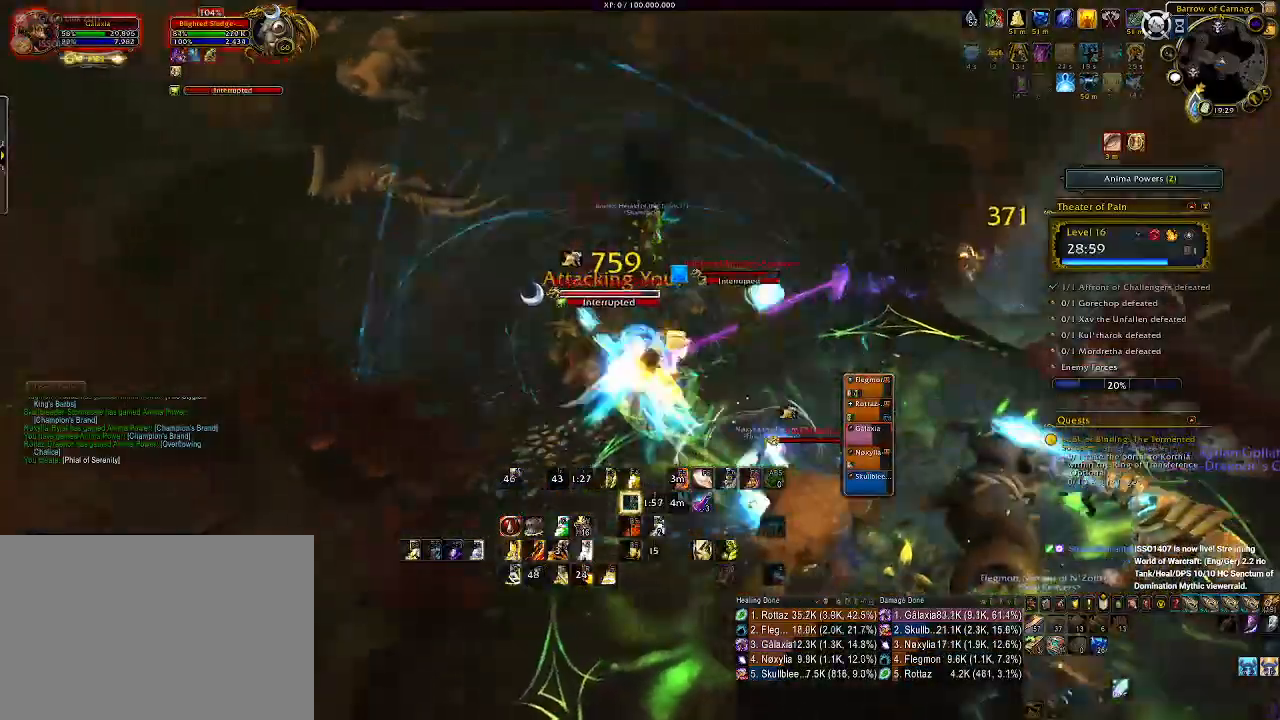
{"keys": ["d", "s"], "mouse": ["right"], "events": [[33, "a", "down"], [33, "mouse_mb4", "down"], [133, "a", "up"], [150, "mouse_mb4", "up"], [266, "d", "down"], [500, "s", "down"]]}
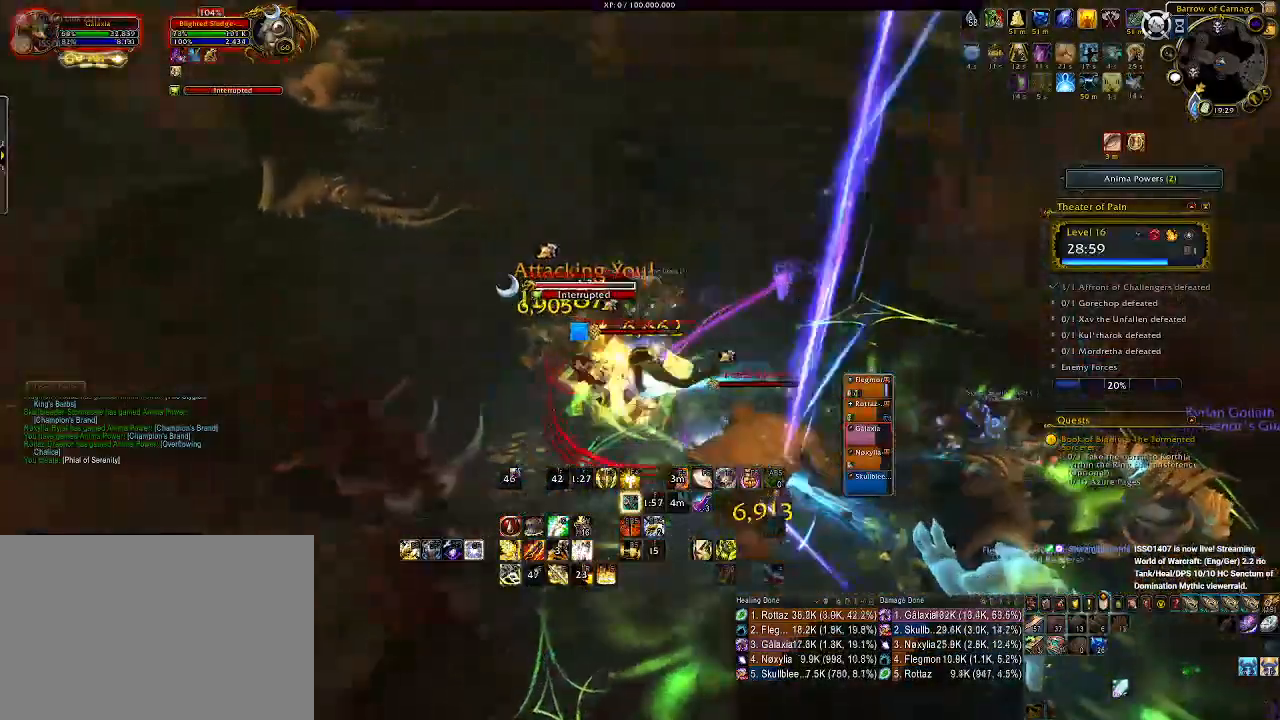
{"keys": ["e"], "mouse": ["left", "right"], "events": [[50, "d", "up"], [83, "a", "down"], [183, "e", "down"], [200, "a", "up"], [266, "e", "up"], [266, "s", "up"], [333, "e", "down"], [383, "mouse_left", "down"], [433, "e", "up"], [500, "e", "down"]]}
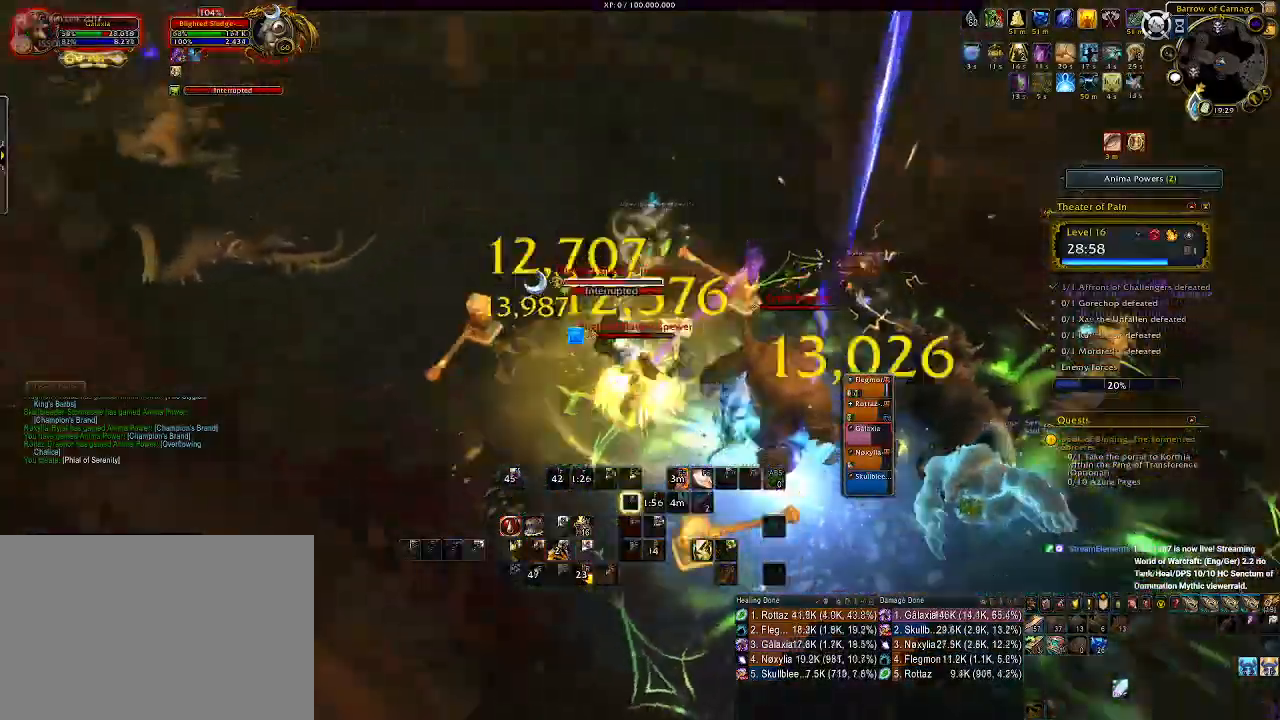
{"keys": ["s"], "mouse": ["right"], "events": [[116, "mouse_left", "up"], [133, "e", "up"], [183, "e", "down"], [266, "s", "down"], [316, "e", "up"]]}
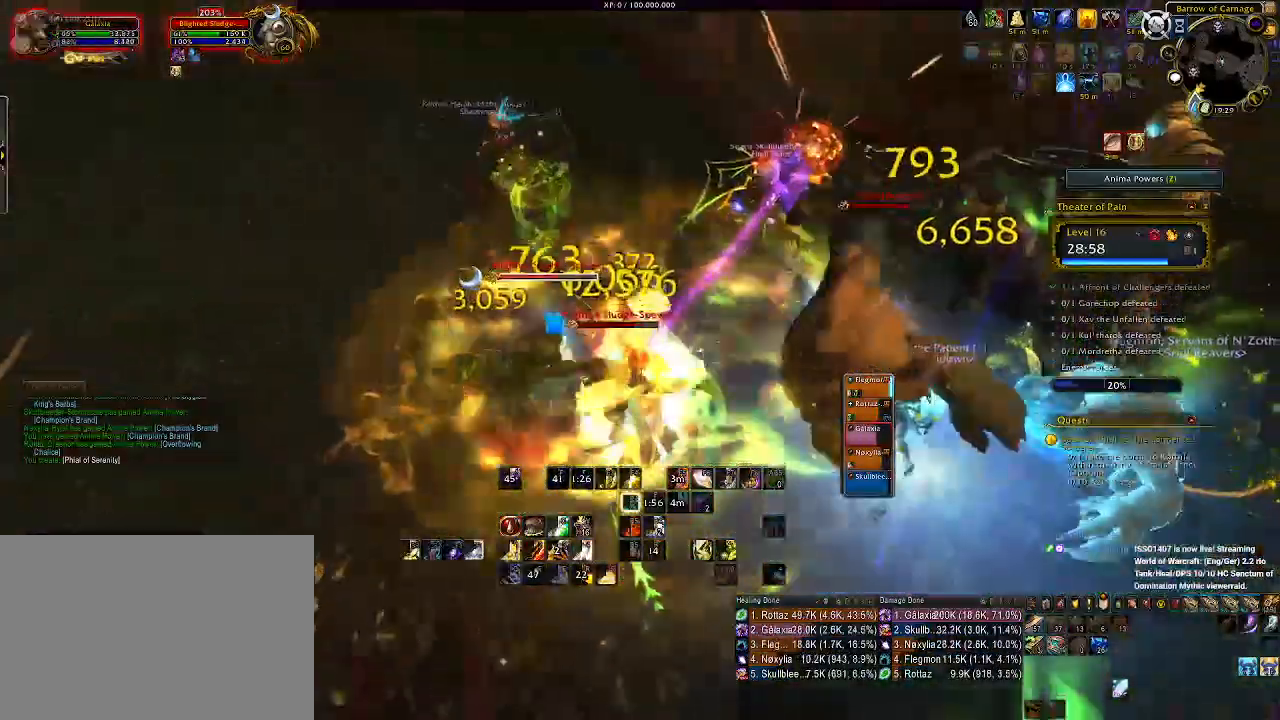
{"keys": ["2"], "mouse": ["right"], "events": [[200, "s", "up"], [300, "2", "down"], [383, "2", "up"], [483, "2", "down"]]}
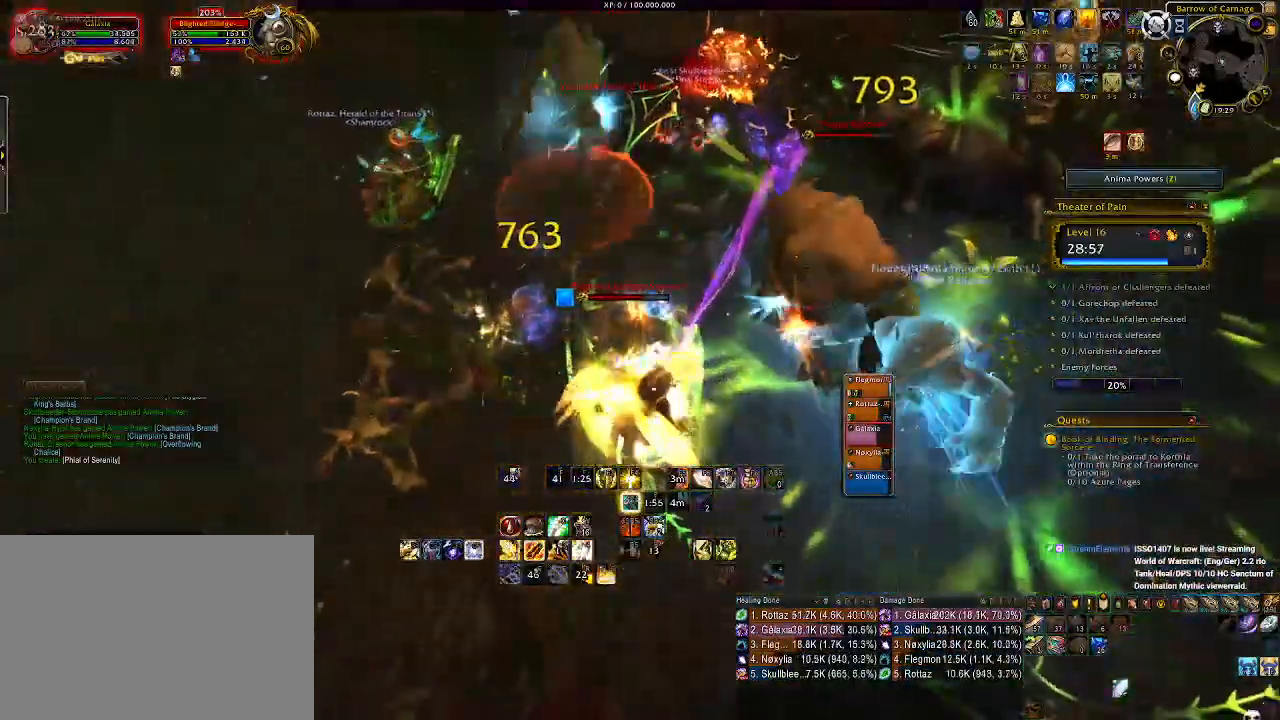
{"keys": [], "mouse": ["left", "right"], "events": [[66, "2", "up"], [133, "2", "down"], [233, "2", "up"], [316, "2", "down"], [366, "mouse_left", "down"], [400, "2", "up"]]}
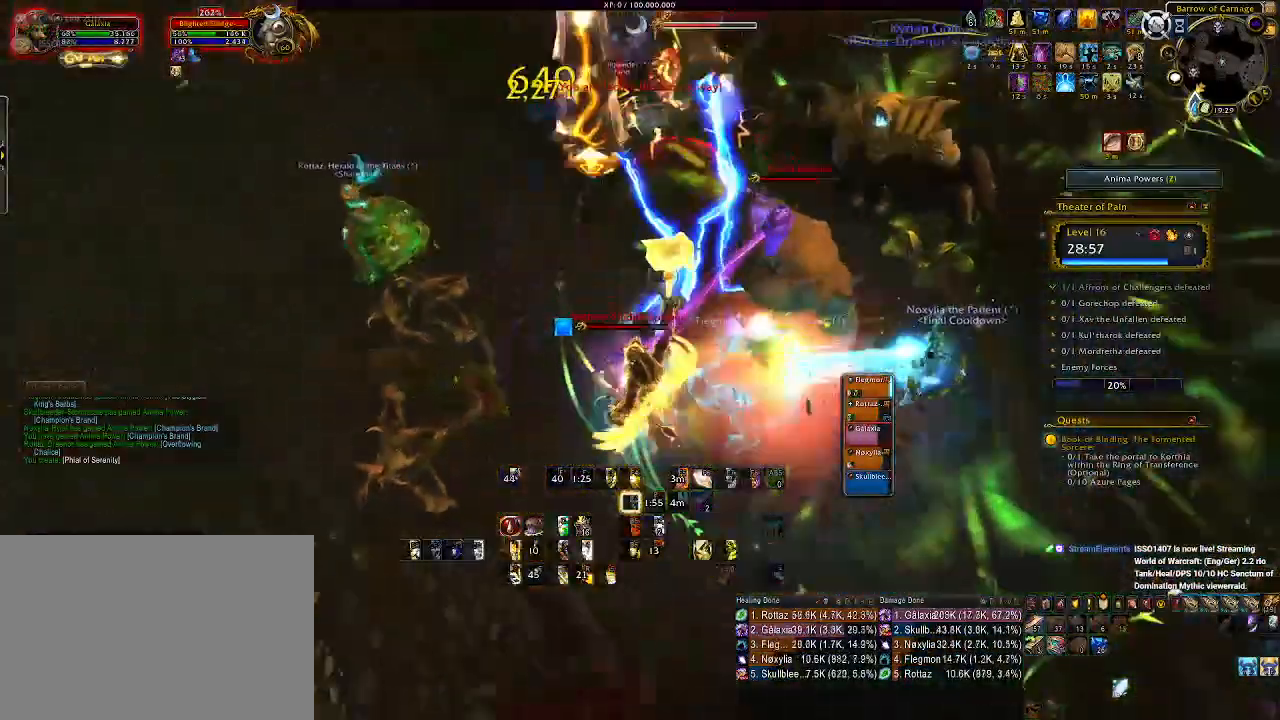
{"keys": ["a", "e"], "mouse": ["left", "right"], "events": [[50, "a", "down"], [216, "a", "up"], [333, "a", "down"], [400, "e", "down"]]}
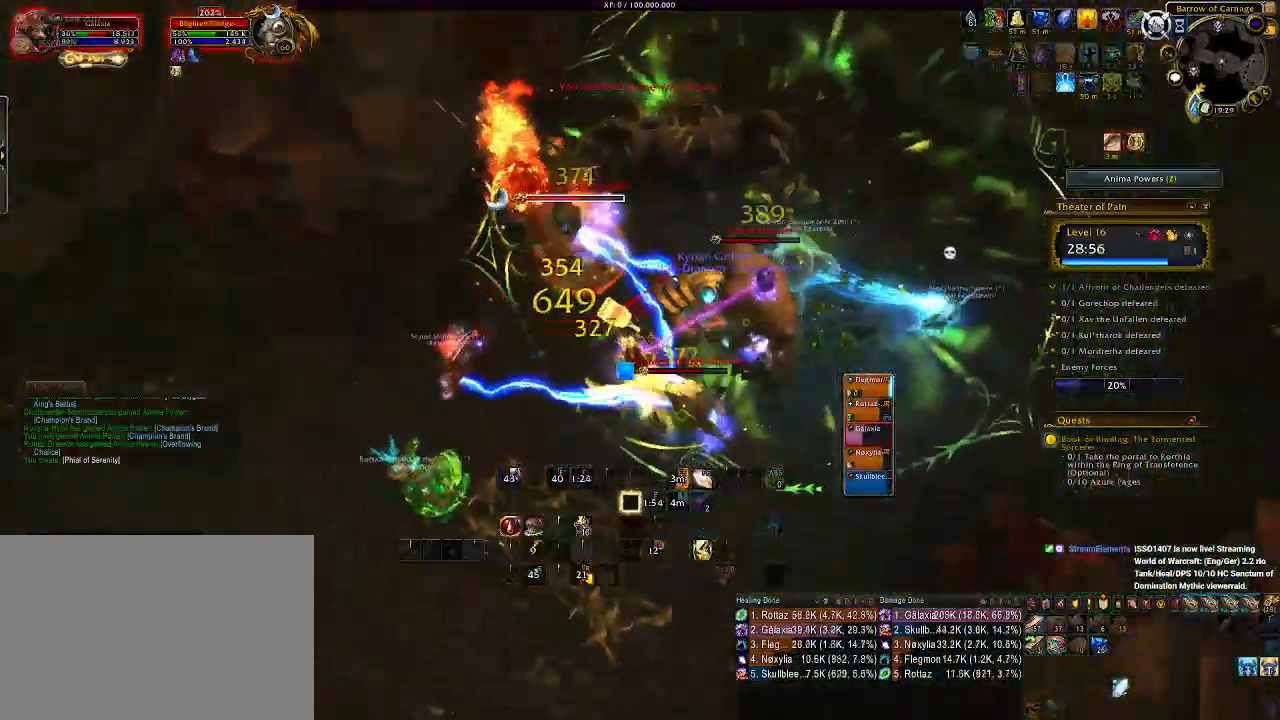
{"keys": ["a", "s"], "mouse": ["right"], "events": [[16, "e", "up"], [50, "mouse_left", "up"], [100, "e", "down"], [166, "a", "up"], [183, "e", "up"], [283, "e", "down"], [383, "e", "up"], [466, "a", "down"], [483, "s", "down"]]}
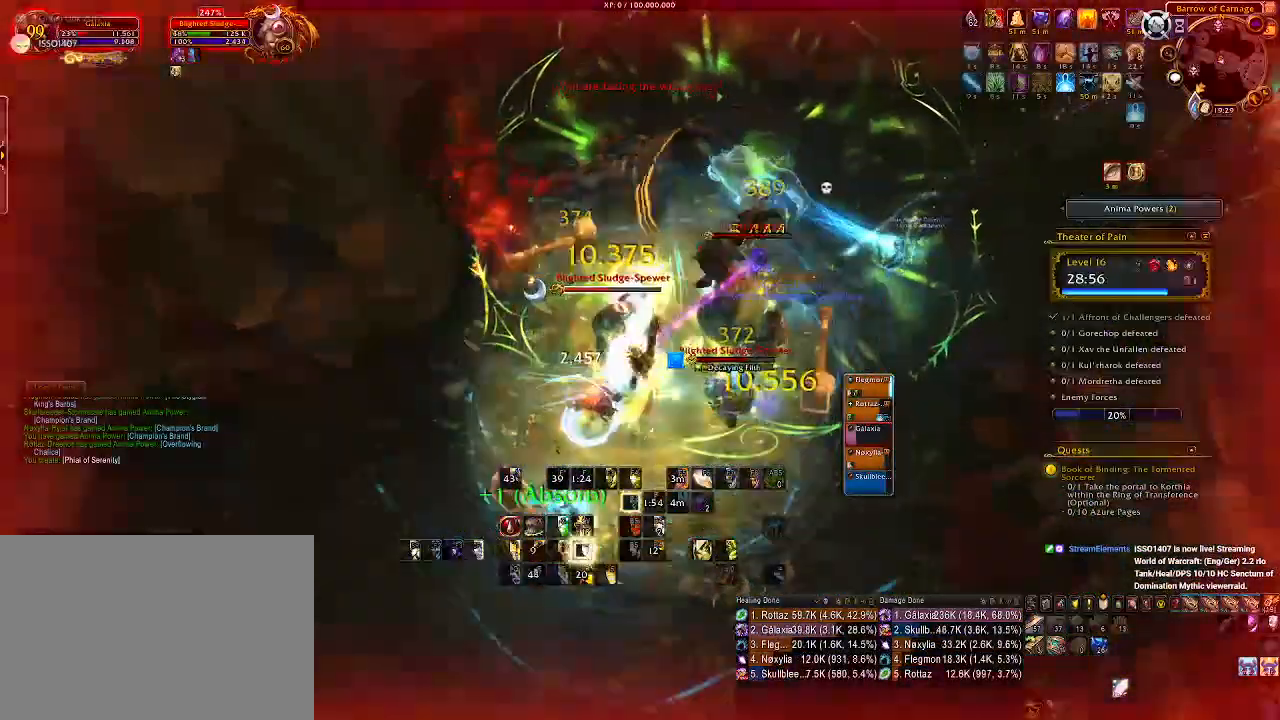
{"keys": [], "mouse": ["right"], "events": [[116, "e", "down"], [266, "e", "up"], [300, "a", "up"], [300, "s", "up"]]}
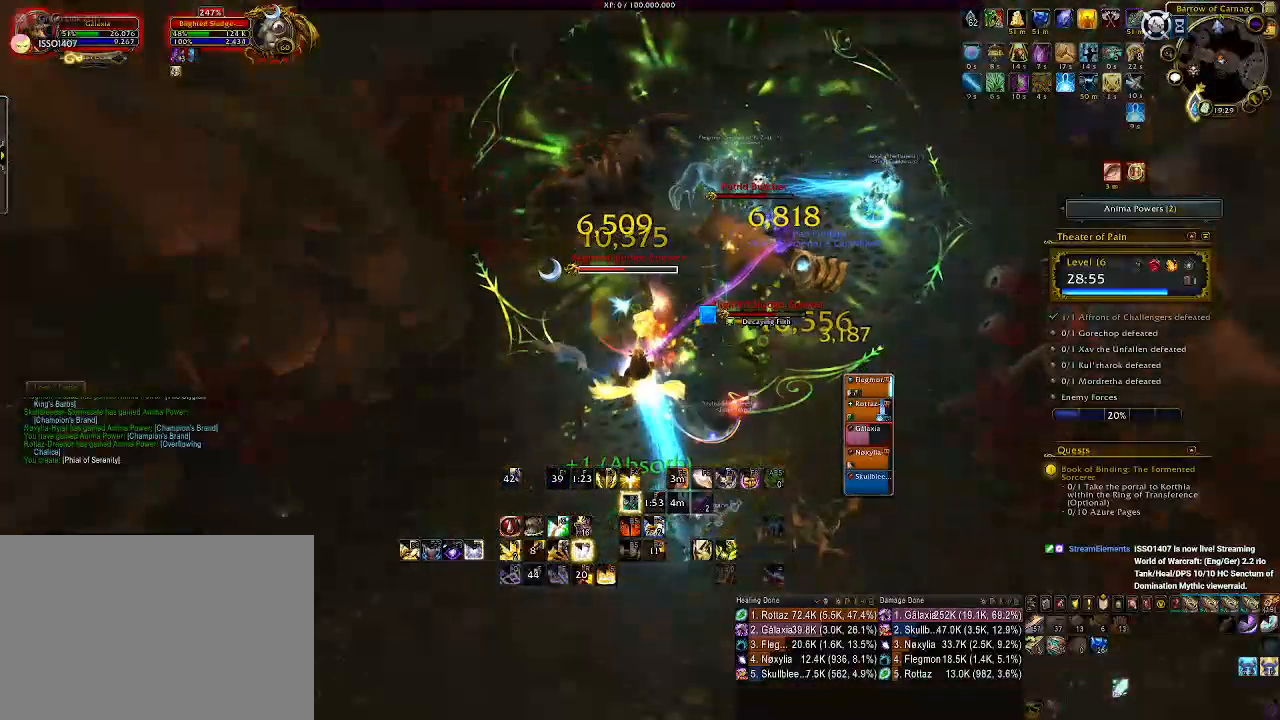
{"keys": [], "mouse": ["right"], "events": []}